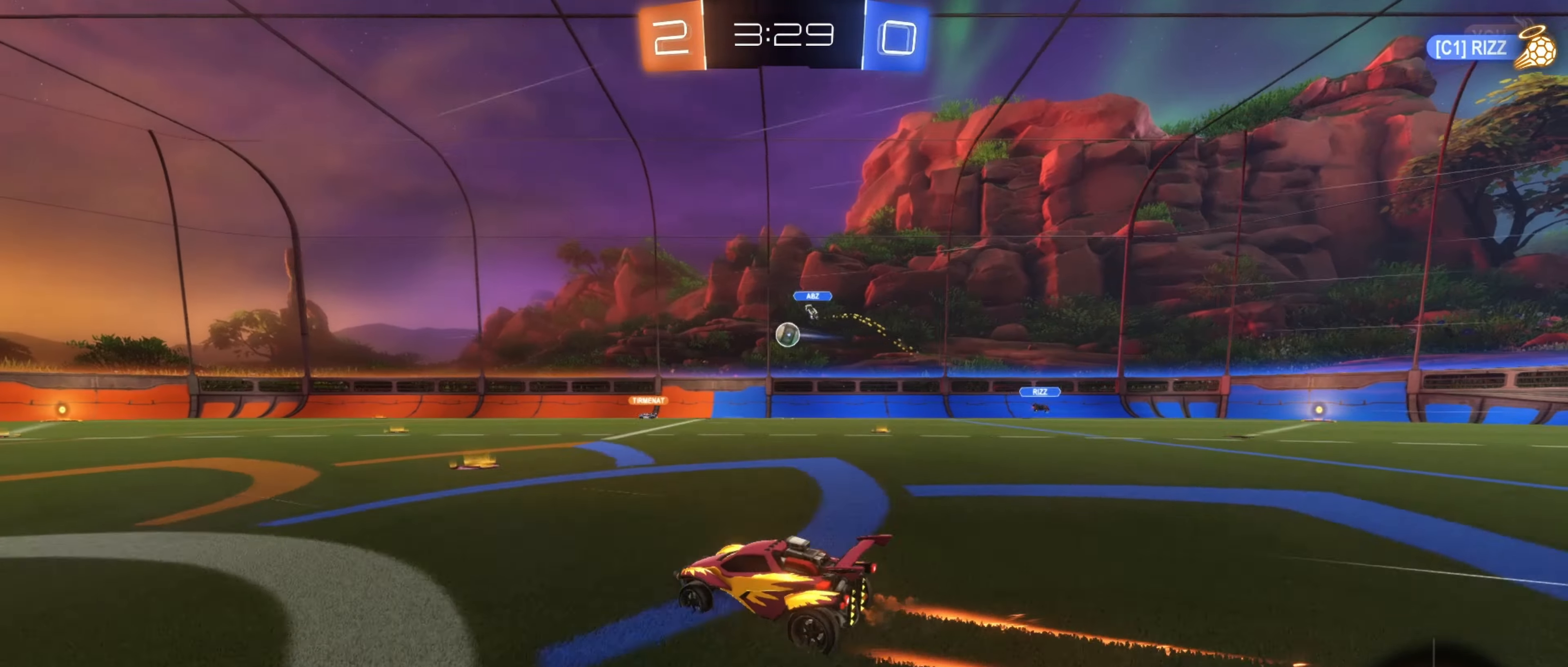
Gameplay with a controller (Xbox layout); each line is a JSON object with the inputs held at the frame after it. "events" lists button and stick changes between this image and that frame as [ms after this image, input, new state], when the widget could be followed in between.
{"buttons": ["B", "R2"], "left_stick": "left", "right_stick": "center", "events": [[300, "left_stick", "left"], [400, "B", "down"]]}
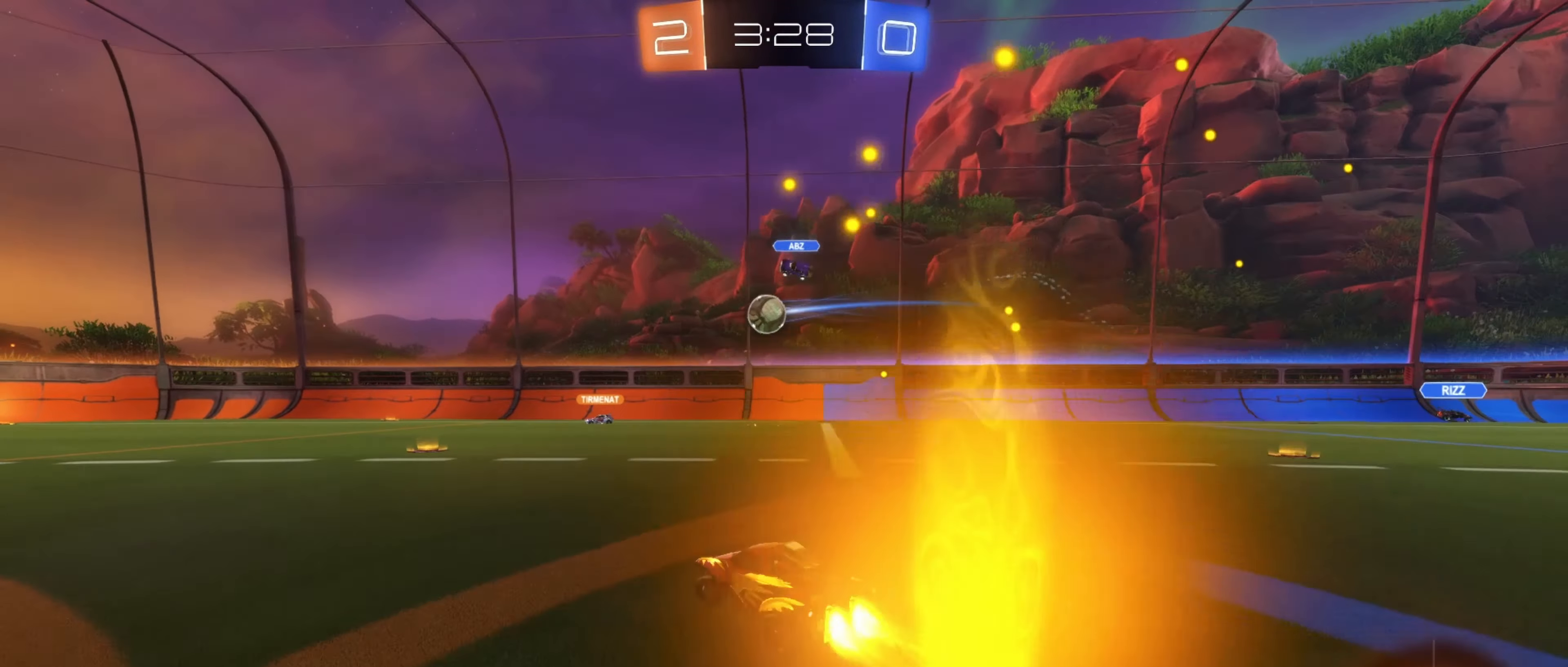
{"buttons": ["R2"], "left_stick": "center", "right_stick": "center", "events": [[167, "B", "up"], [200, "left_stick", "center"]]}
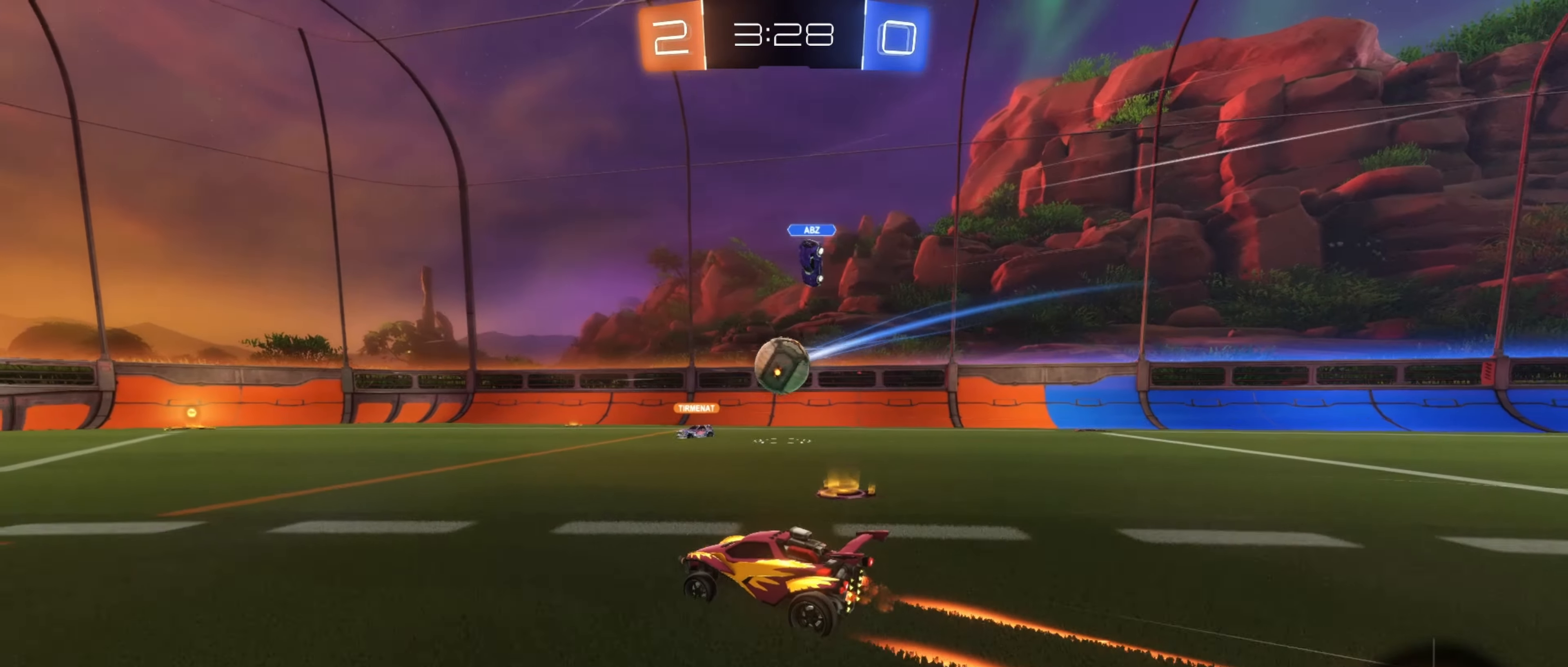
{"buttons": ["B", "Y", "R2"], "left_stick": "center", "right_stick": "center", "events": [[50, "left_stick", "left"], [200, "B", "down"], [250, "left_stick", "right"], [467, "left_stick", "center"], [500, "Y", "down"]]}
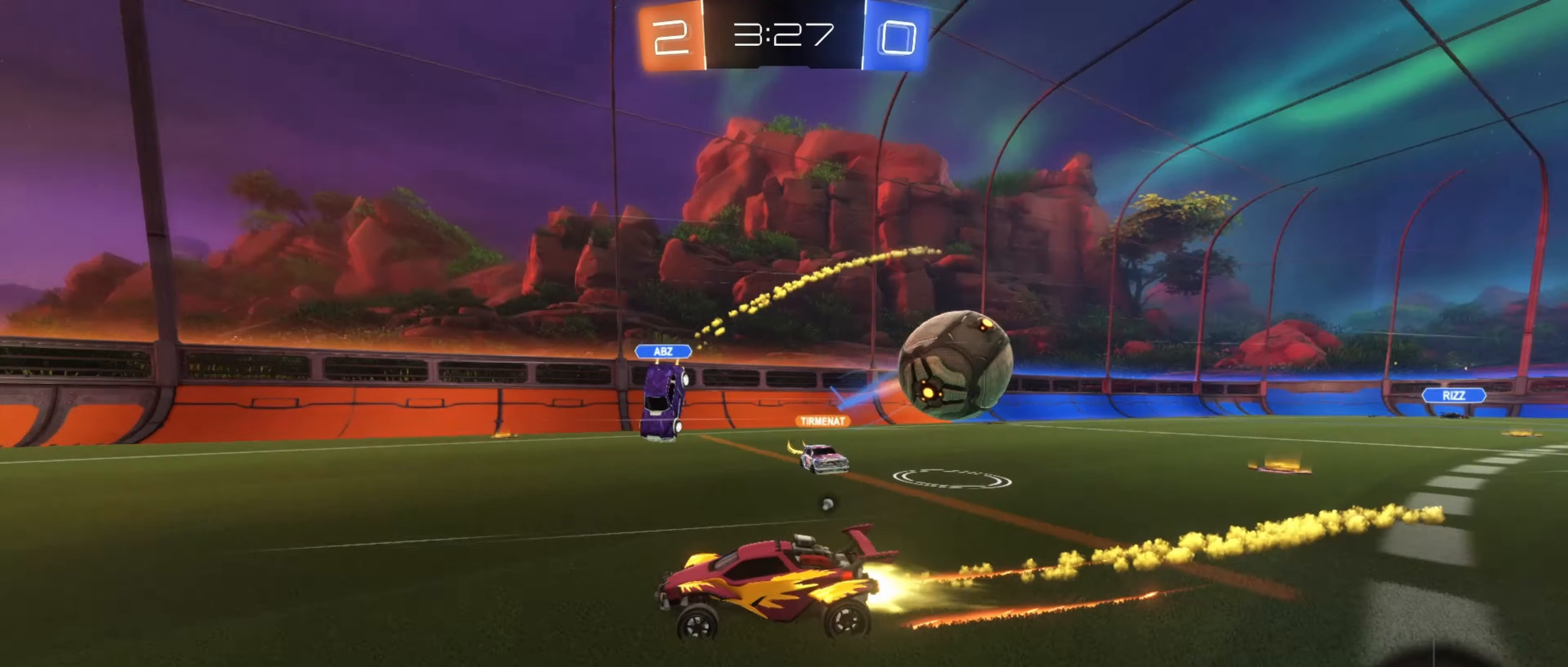
{"buttons": ["R2"], "left_stick": "right", "right_stick": "center", "events": [[167, "Y", "up"], [434, "left_stick", "right"], [484, "B", "up"]]}
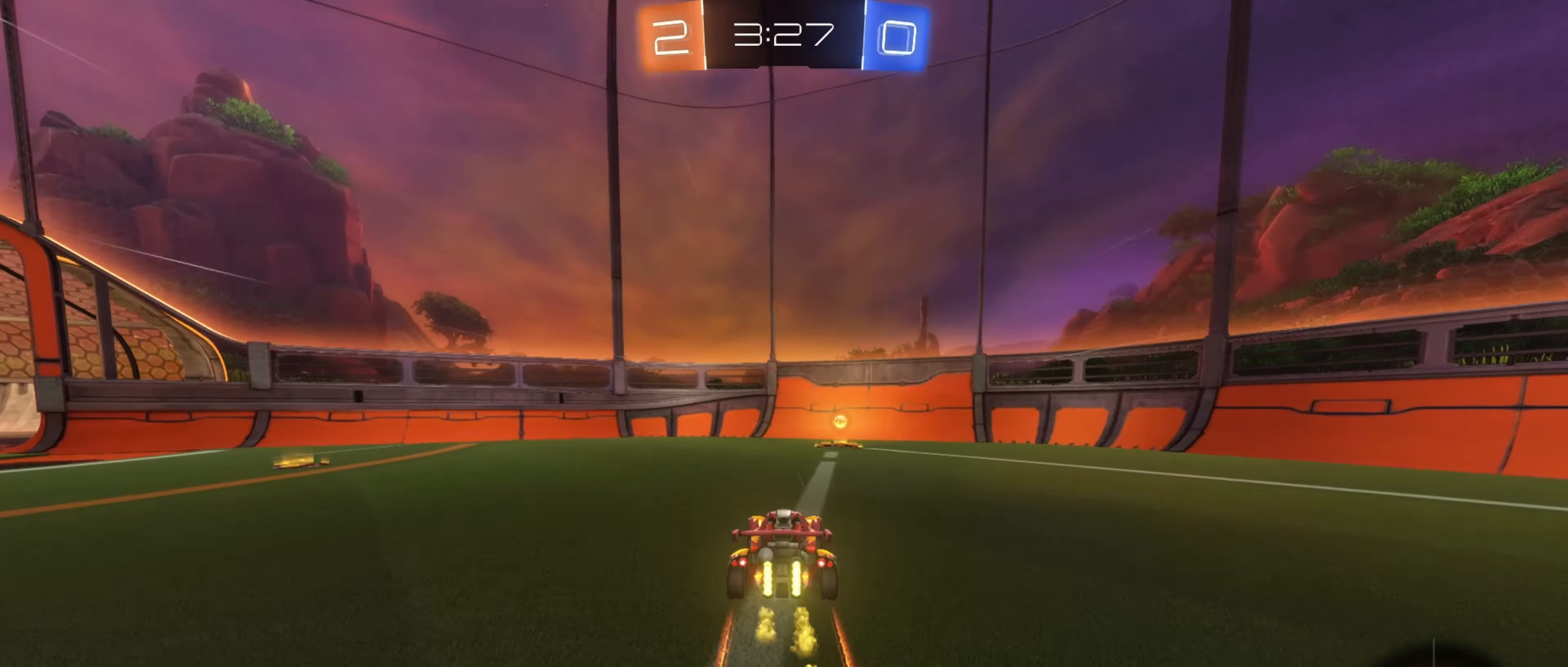
{"buttons": ["R2"], "left_stick": "left", "right_stick": "center", "events": [[50, "left_stick", "center"], [150, "Y", "down"], [217, "left_stick", "left"], [250, "Y", "up"], [284, "L1", "down"], [284, "R2", "up"], [434, "L1", "up"], [484, "R2", "down"]]}
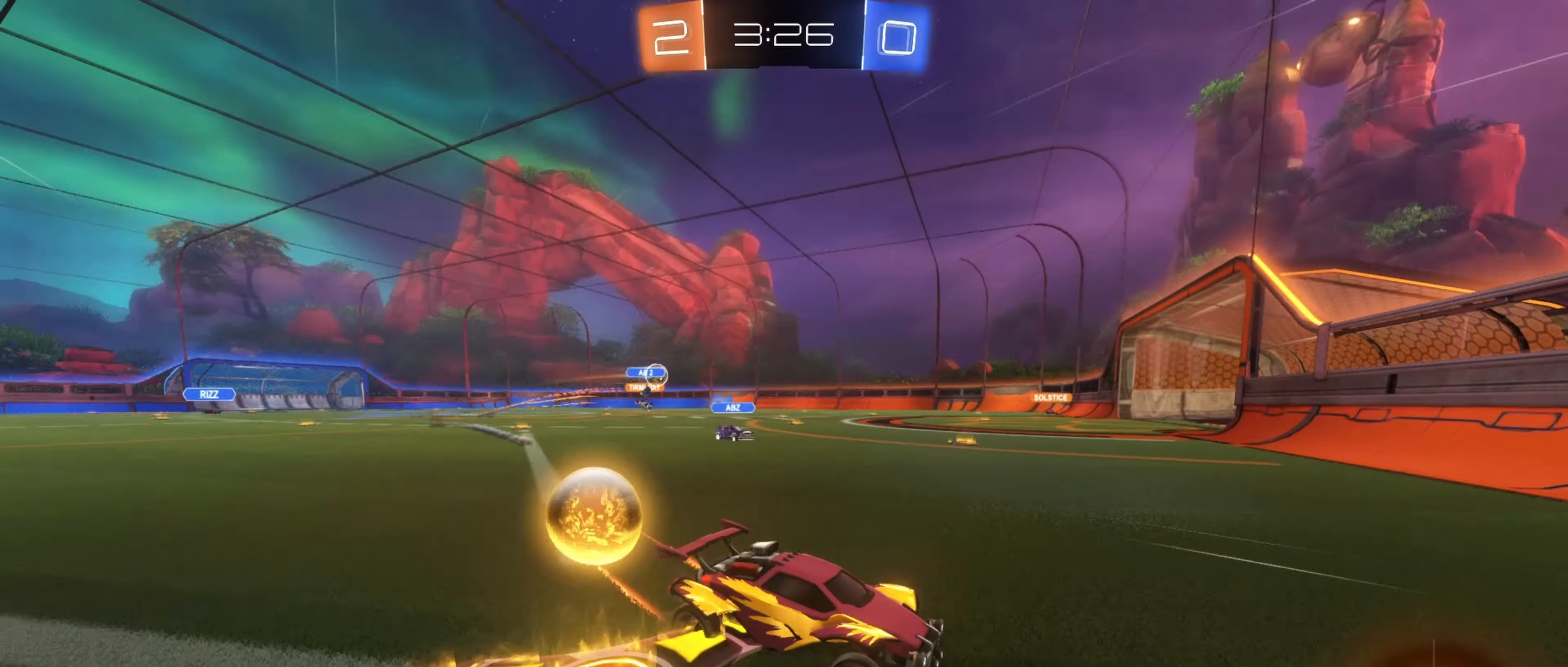
{"buttons": ["B", "R2"], "left_stick": "left", "right_stick": "center", "events": [[84, "B", "down"]]}
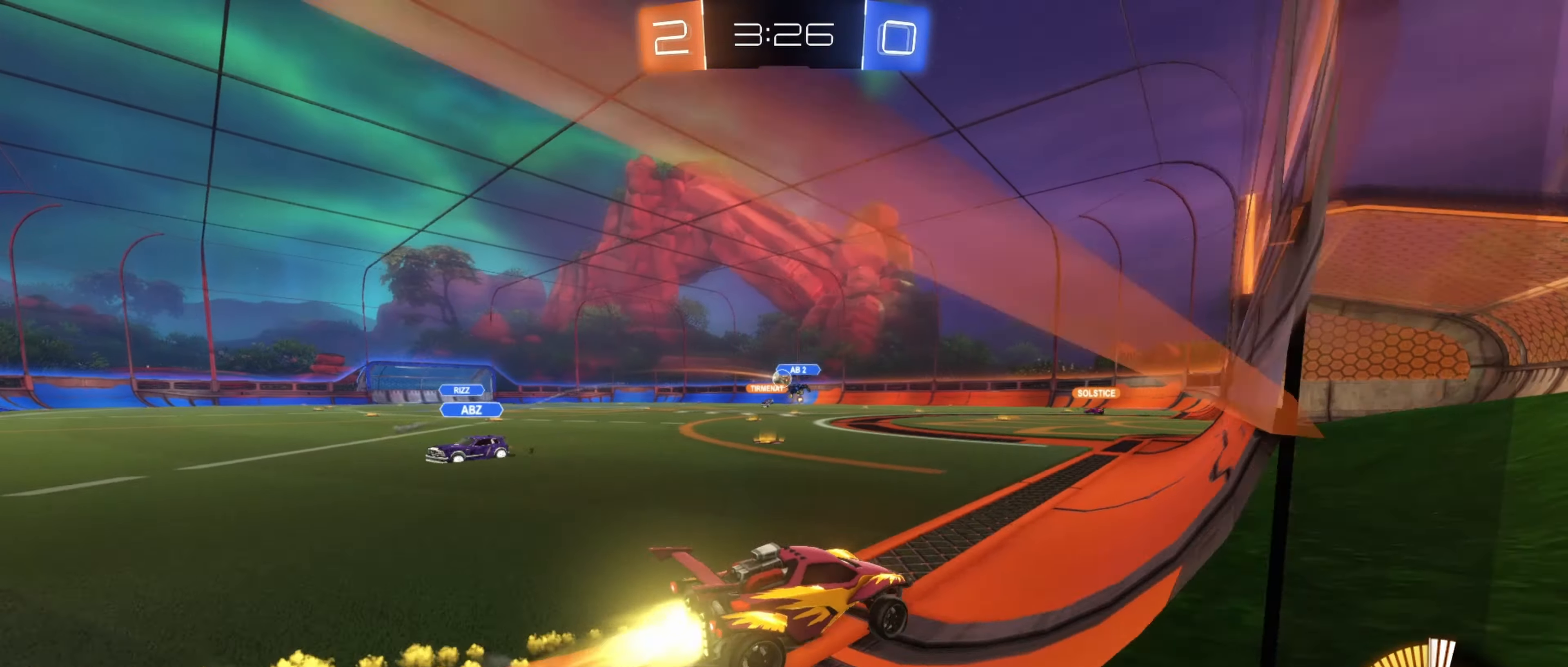
{"buttons": ["R2"], "left_stick": "center", "right_stick": "center", "events": [[334, "B", "up"], [384, "left_stick", "center"]]}
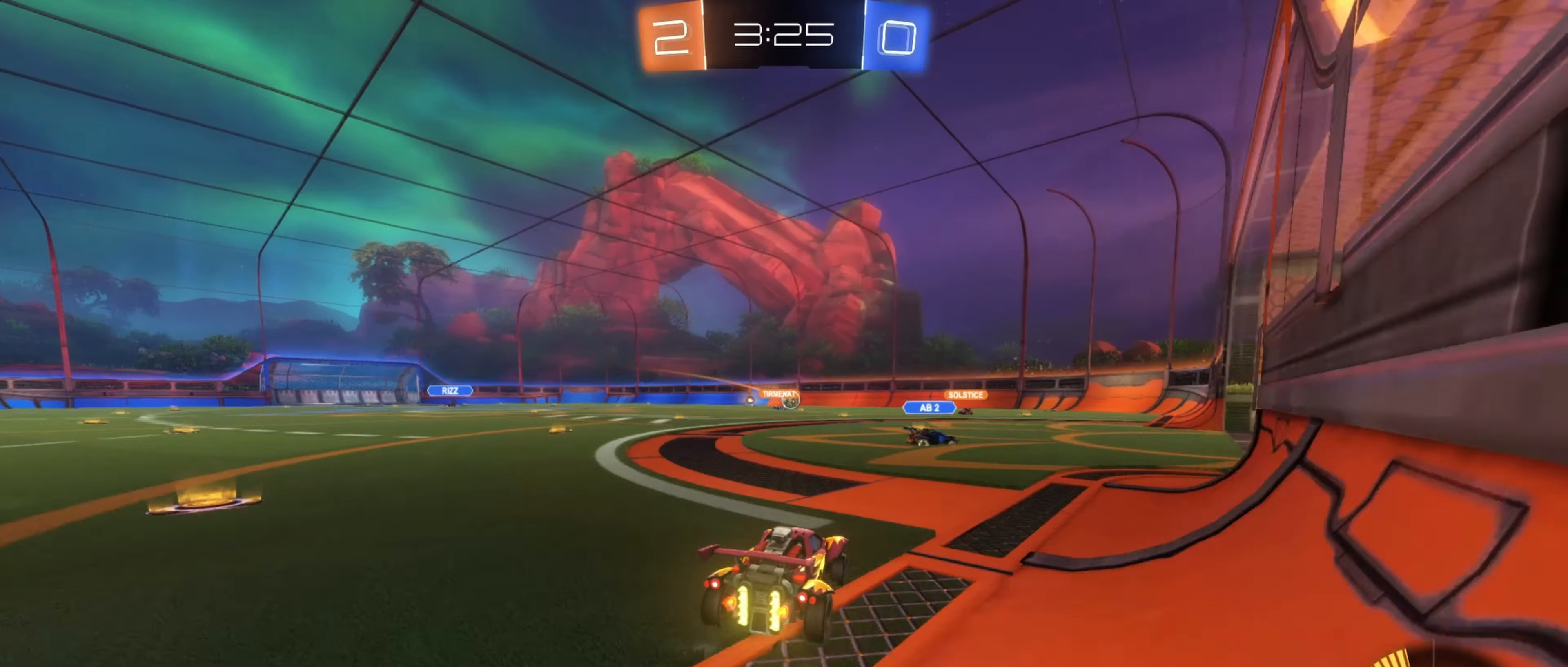
{"buttons": ["R2"], "left_stick": "center", "right_stick": "center", "events": [[283, "B", "down"], [350, "left_stick", "left"], [433, "B", "up"], [450, "left_stick", "center"]]}
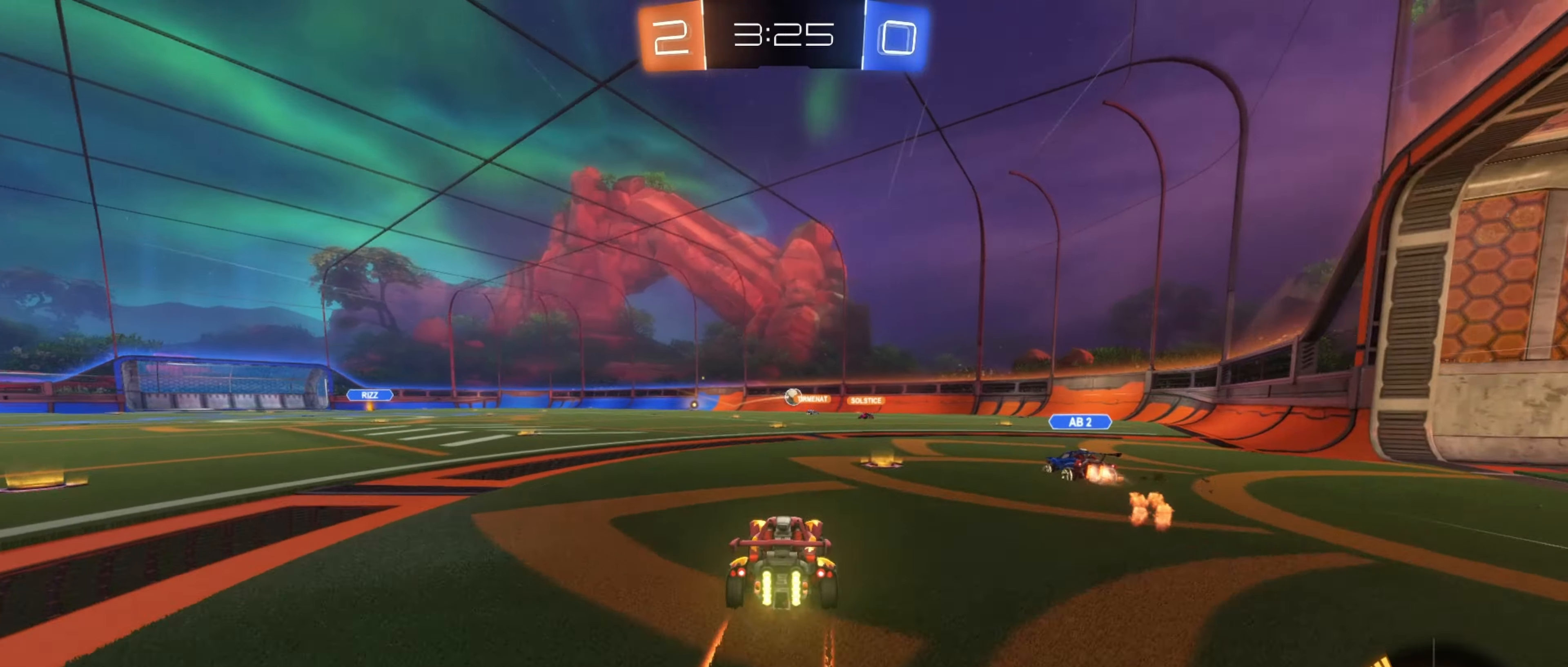
{"buttons": ["R2"], "left_stick": "center", "right_stick": "center", "events": []}
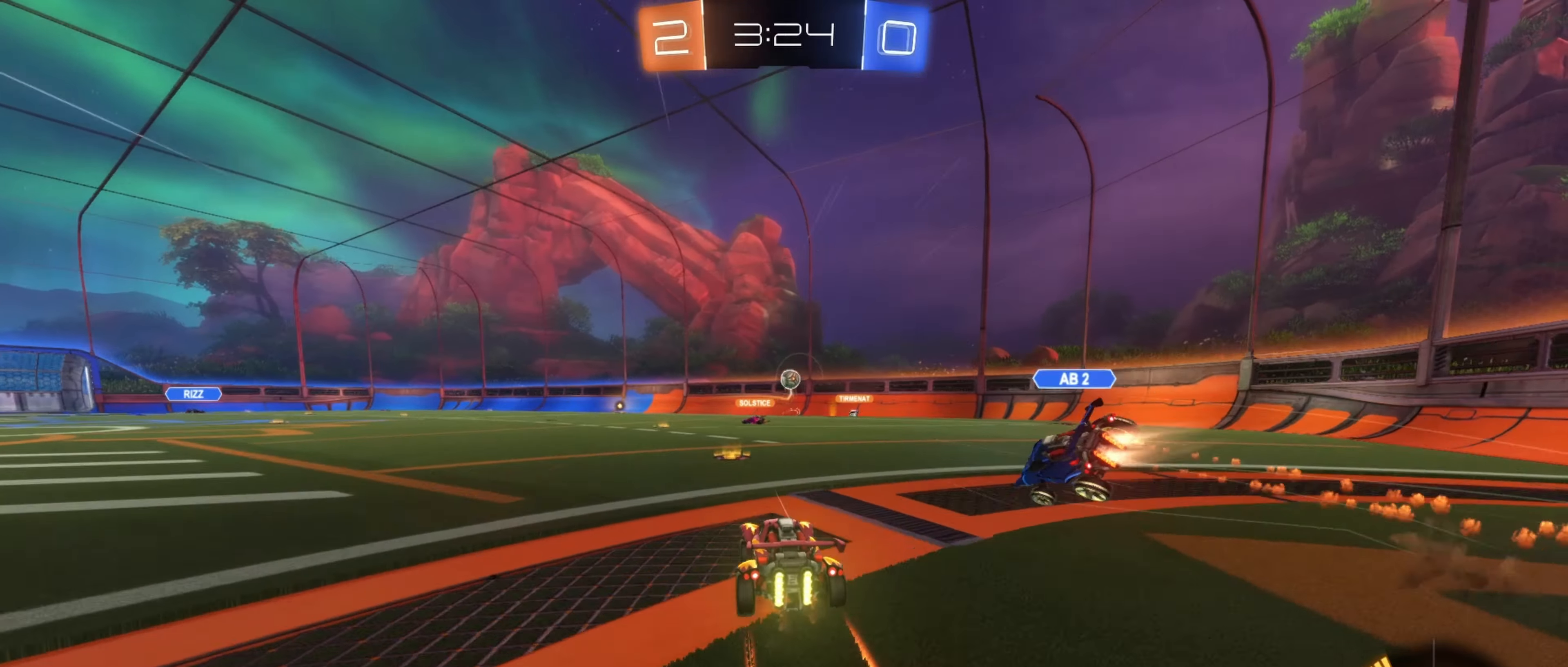
{"buttons": ["R2"], "left_stick": "right", "right_stick": "center", "events": [[83, "R2", "up"], [250, "left_stick", "right"], [300, "L2", "down"], [366, "L2", "up"], [450, "R2", "down"]]}
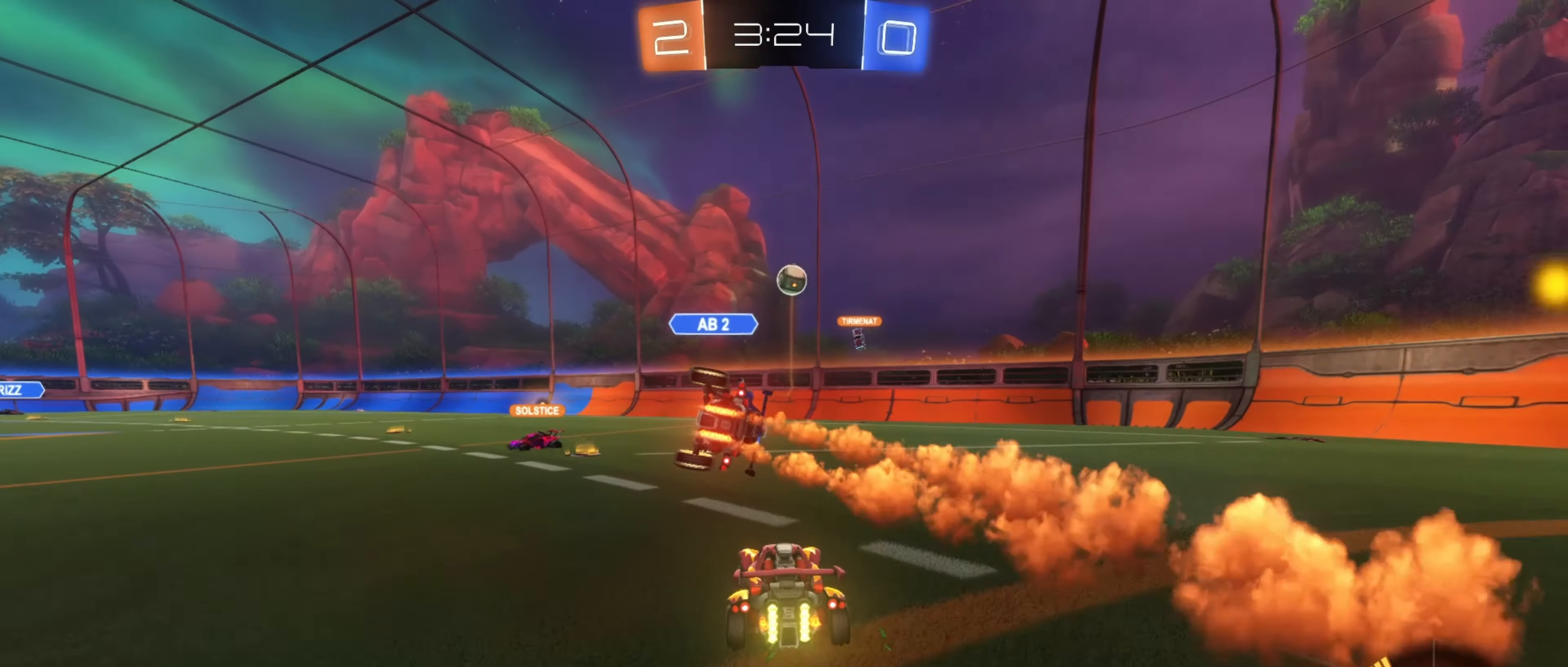
{"buttons": [], "left_stick": "left", "right_stick": "center", "events": [[166, "left_stick", "center"], [200, "R2", "up"], [233, "left_stick", "left"], [300, "L2", "down"], [450, "L2", "up"]]}
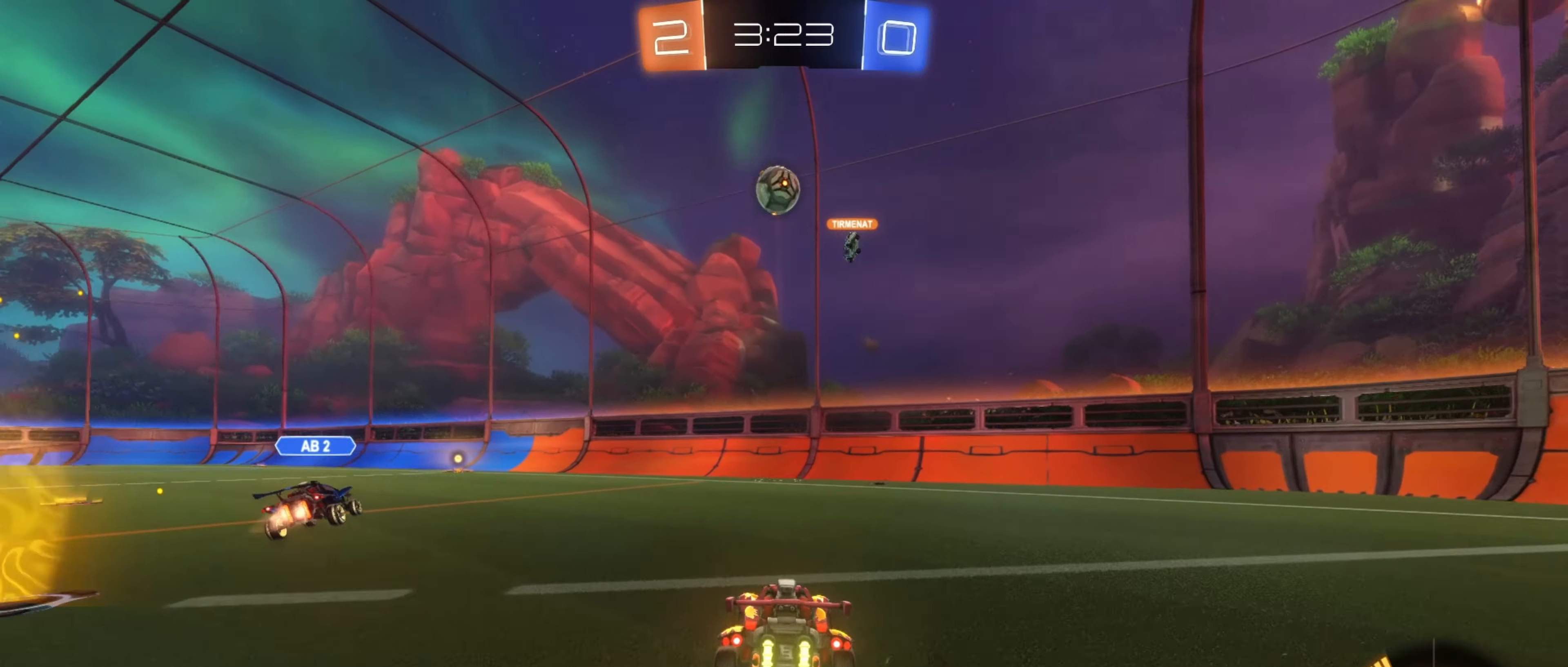
{"buttons": ["R2"], "left_stick": "left", "right_stick": "center", "events": [[50, "R2", "down"], [66, "L1", "down"], [233, "L1", "up"]]}
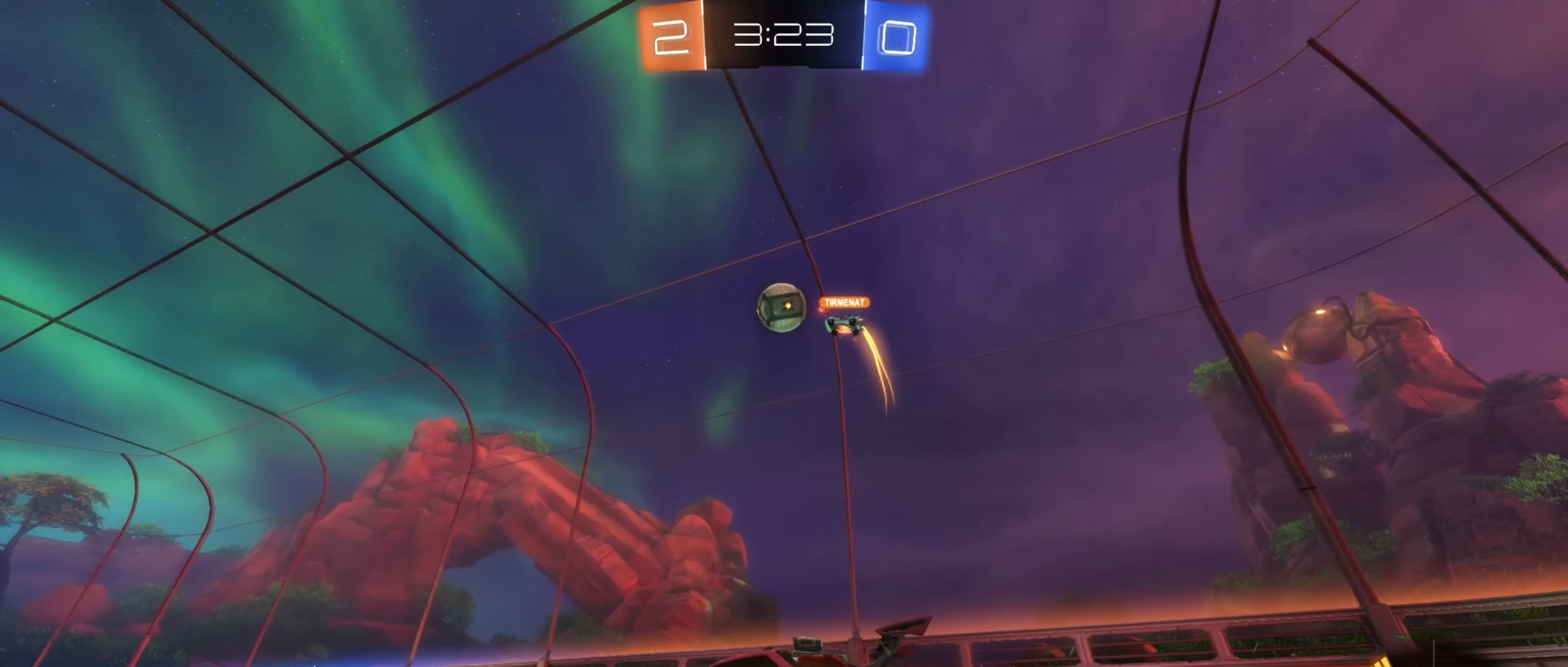
{"buttons": ["B", "R2"], "left_stick": "down", "right_stick": "center", "events": [[116, "left_stick", "center"], [400, "left_stick", "right"], [416, "B", "down"], [483, "left_stick", "down"]]}
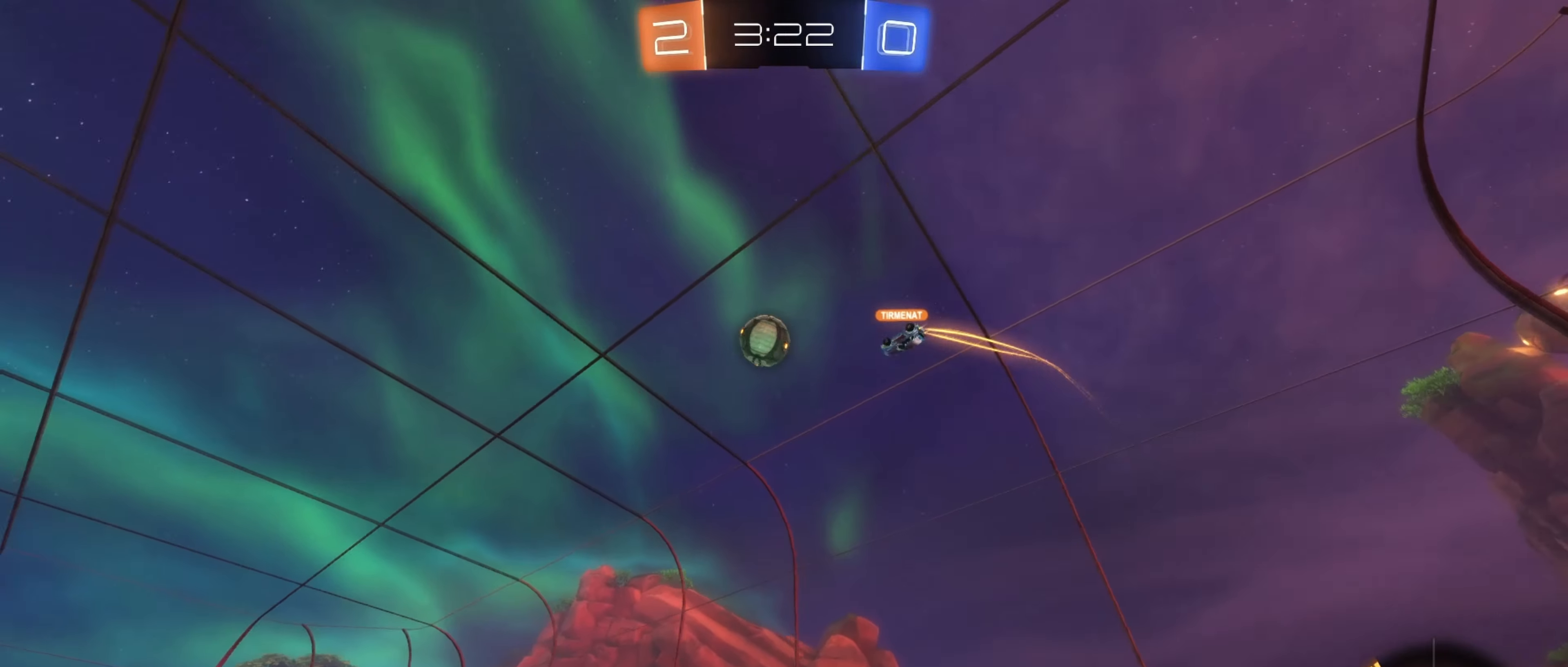
{"buttons": [], "left_stick": "down-right", "right_stick": "center", "events": [[33, "A", "down"], [116, "left_stick", "down-right"], [183, "A", "up"], [250, "left_stick", "center"], [283, "A", "down"], [366, "left_stick", "down"], [383, "A", "up"], [383, "B", "up"], [400, "R2", "up"], [416, "left_stick", "down-right"]]}
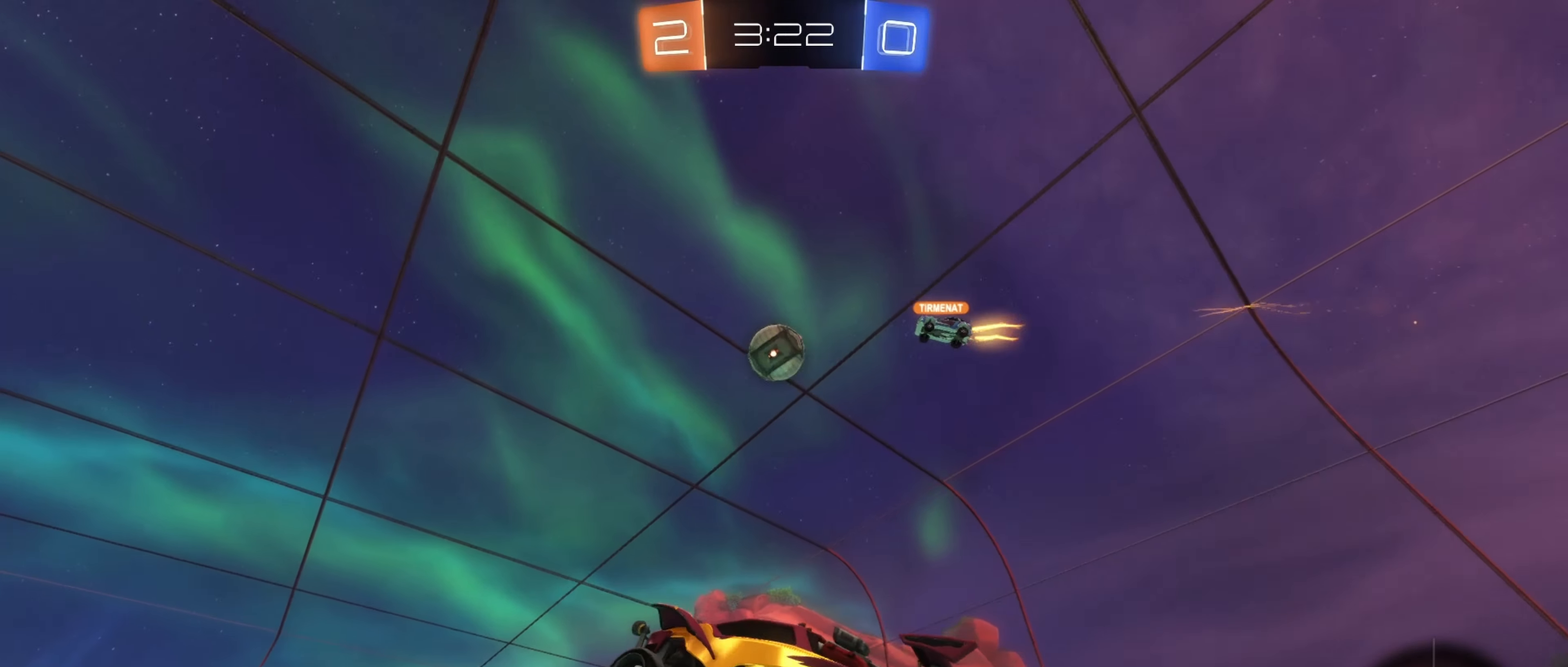
{"buttons": [], "left_stick": "down", "right_stick": "center", "events": [[66, "B", "down"], [66, "L1", "down"], [83, "left_stick", "up-right"], [166, "left_stick", "up-left"], [233, "left_stick", "down-left"], [316, "L1", "up"], [350, "B", "up"], [350, "left_stick", "down"]]}
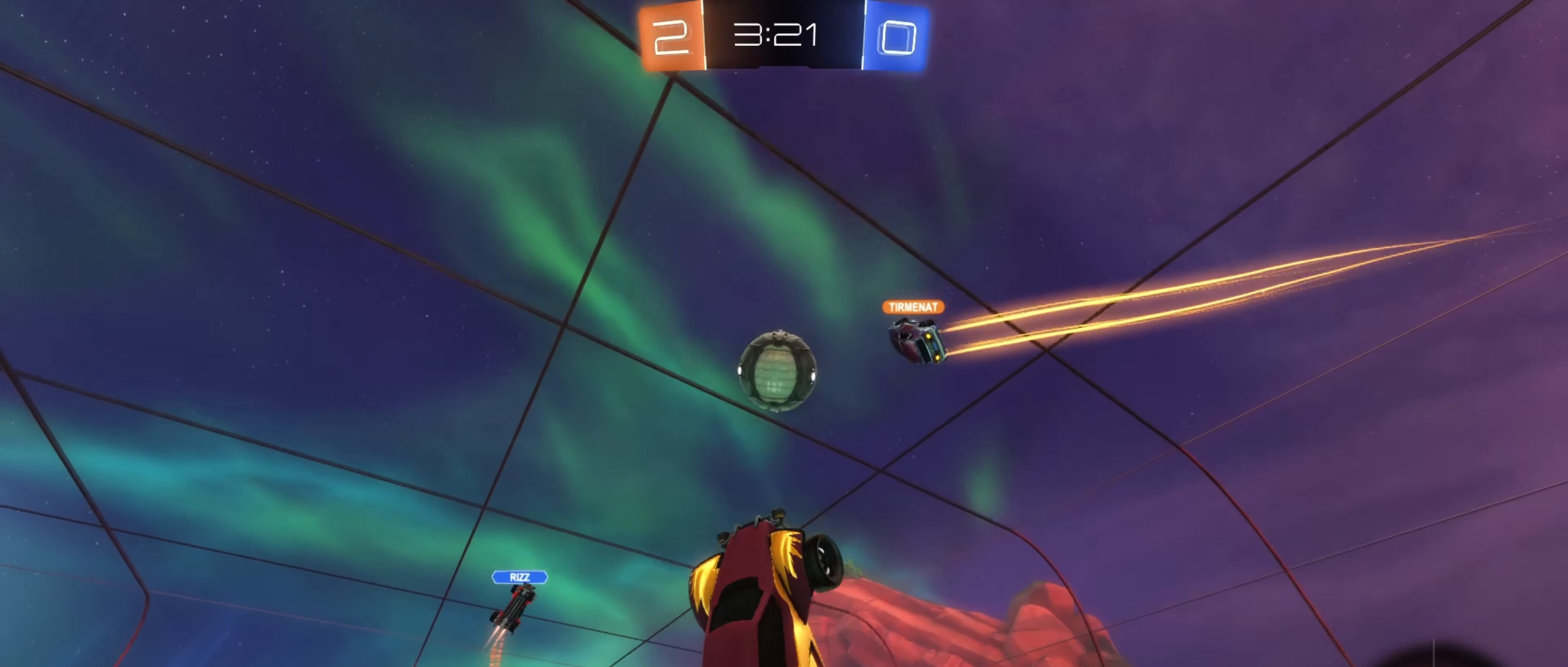
{"buttons": ["B"], "left_stick": "center", "right_stick": "center", "events": [[16, "left_stick", "down-right"], [200, "B", "down"], [200, "left_stick", "center"]]}
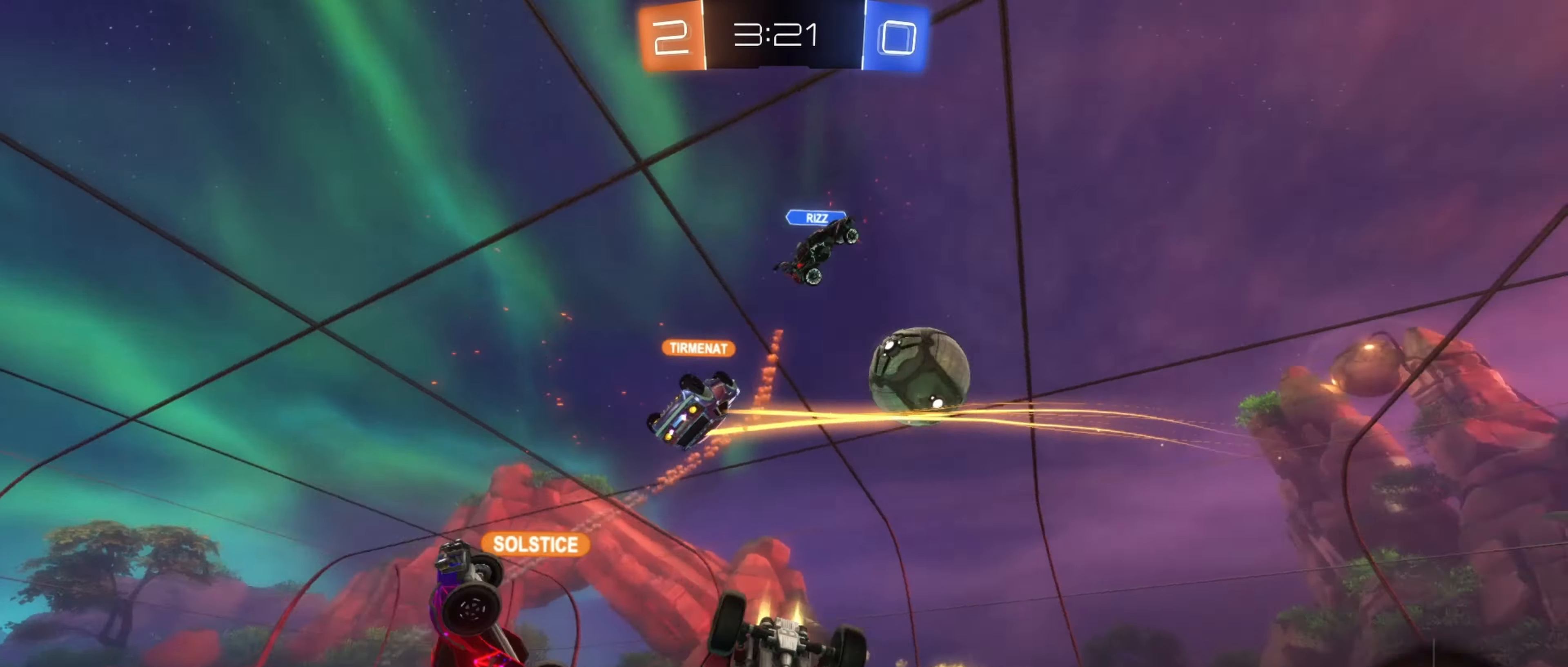
{"buttons": [], "left_stick": "left", "right_stick": "center", "events": [[16, "left_stick", "down-left"], [133, "L1", "down"], [400, "B", "up"], [416, "left_stick", "left"], [466, "L1", "up"]]}
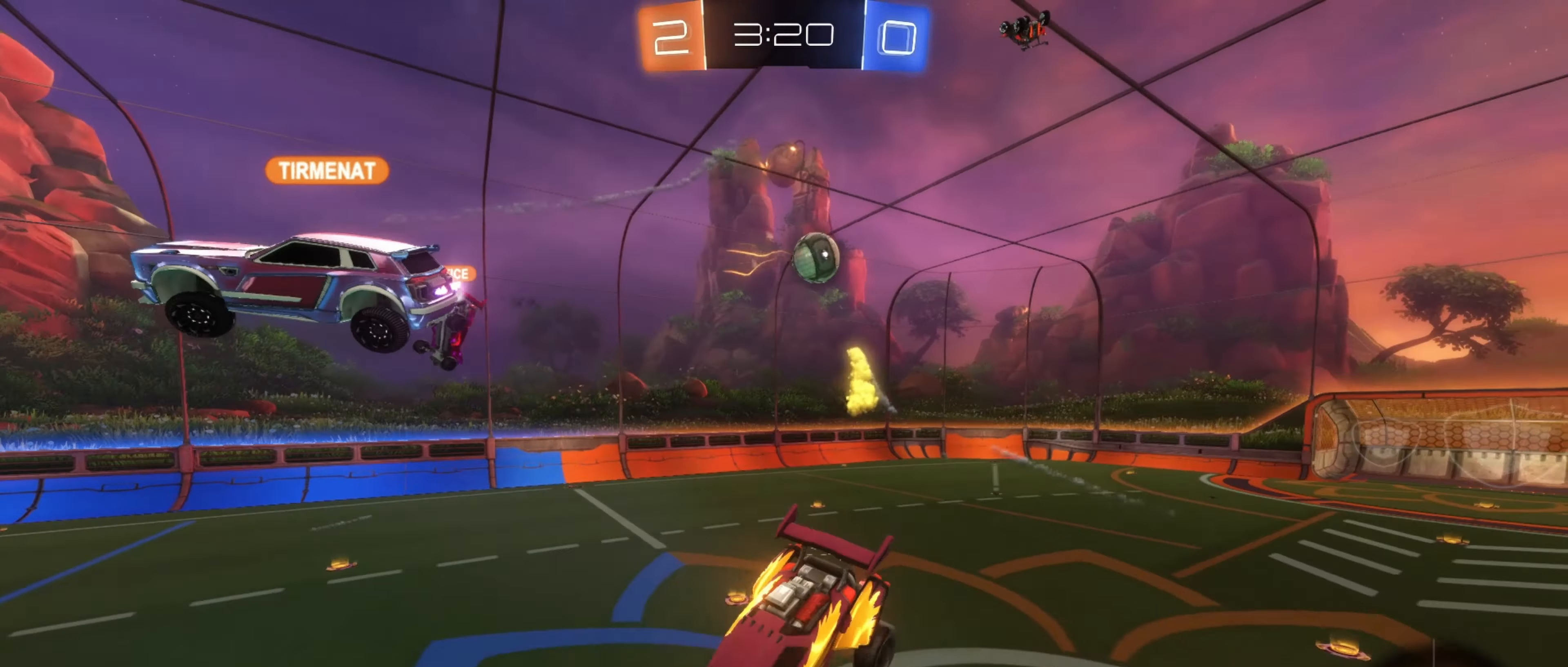
{"buttons": ["R1", "R2"], "left_stick": "center", "right_stick": "center", "events": [[116, "R2", "down"], [166, "left_stick", "center"], [400, "R1", "down"]]}
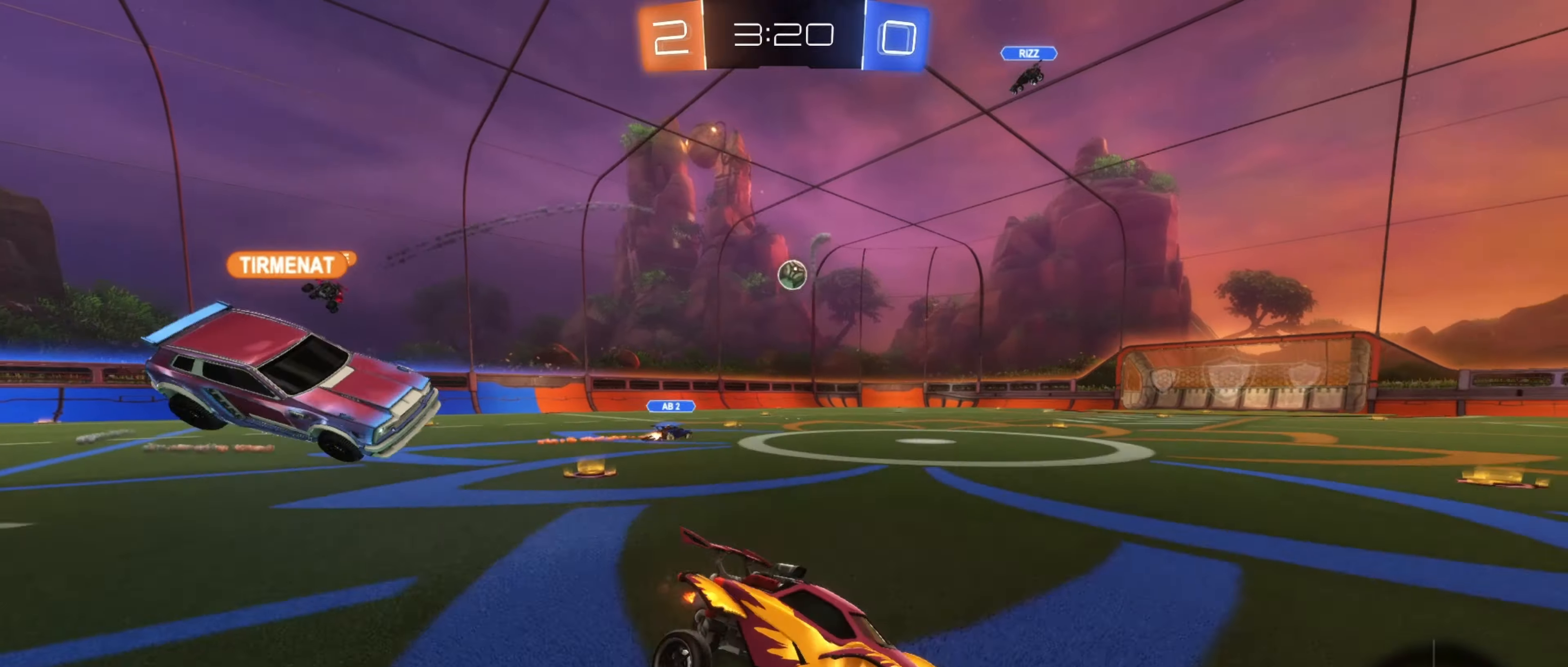
{"buttons": ["B", "R2"], "left_stick": "left", "right_stick": "center", "events": [[17, "B", "down"], [17, "left_stick", "up-left"], [67, "R1", "up"], [133, "left_stick", "left"], [183, "Y", "down"], [333, "Y", "up"]]}
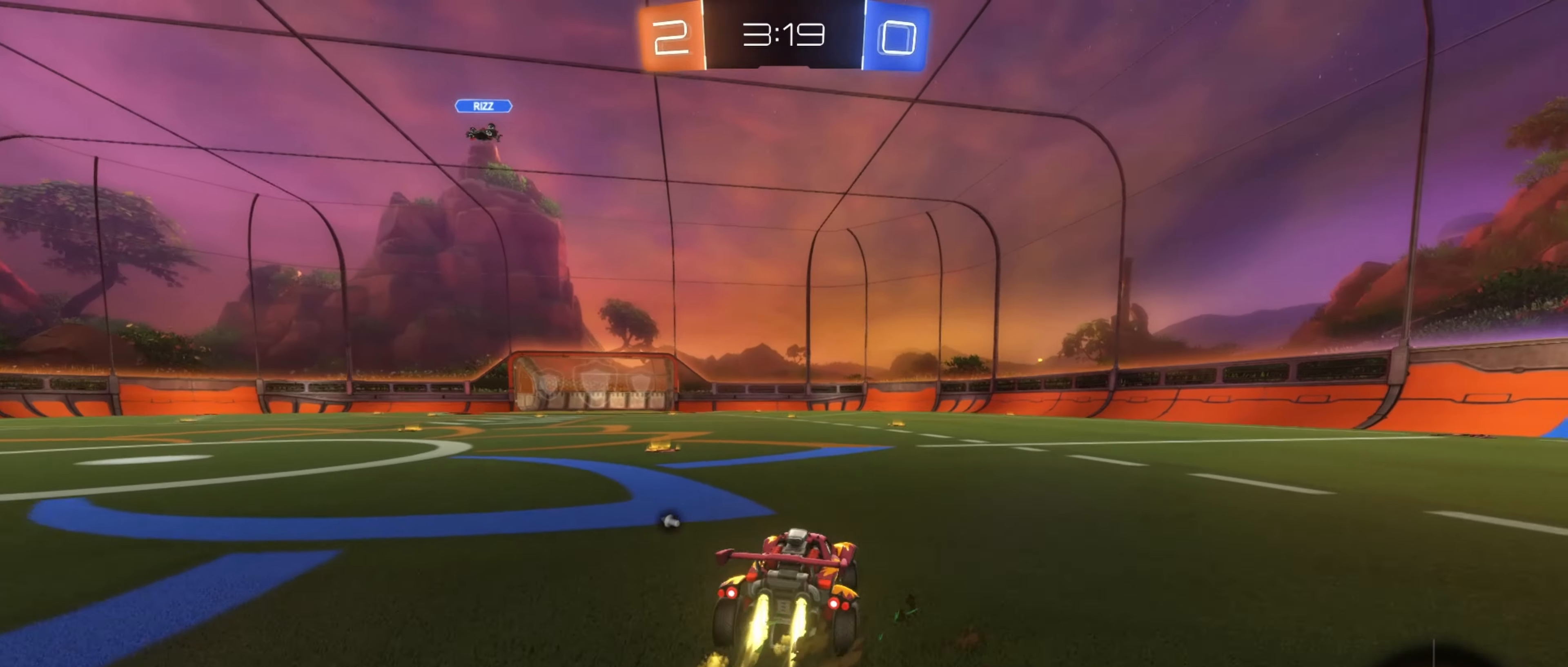
{"buttons": ["A", "B", "Y", "R2"], "left_stick": "down", "right_stick": "center", "events": [[150, "left_stick", "center"], [233, "A", "down"], [267, "L1", "down"], [267, "left_stick", "up"], [333, "A", "up"], [400, "A", "down"], [417, "L1", "up"], [450, "left_stick", "down"], [500, "Y", "down"]]}
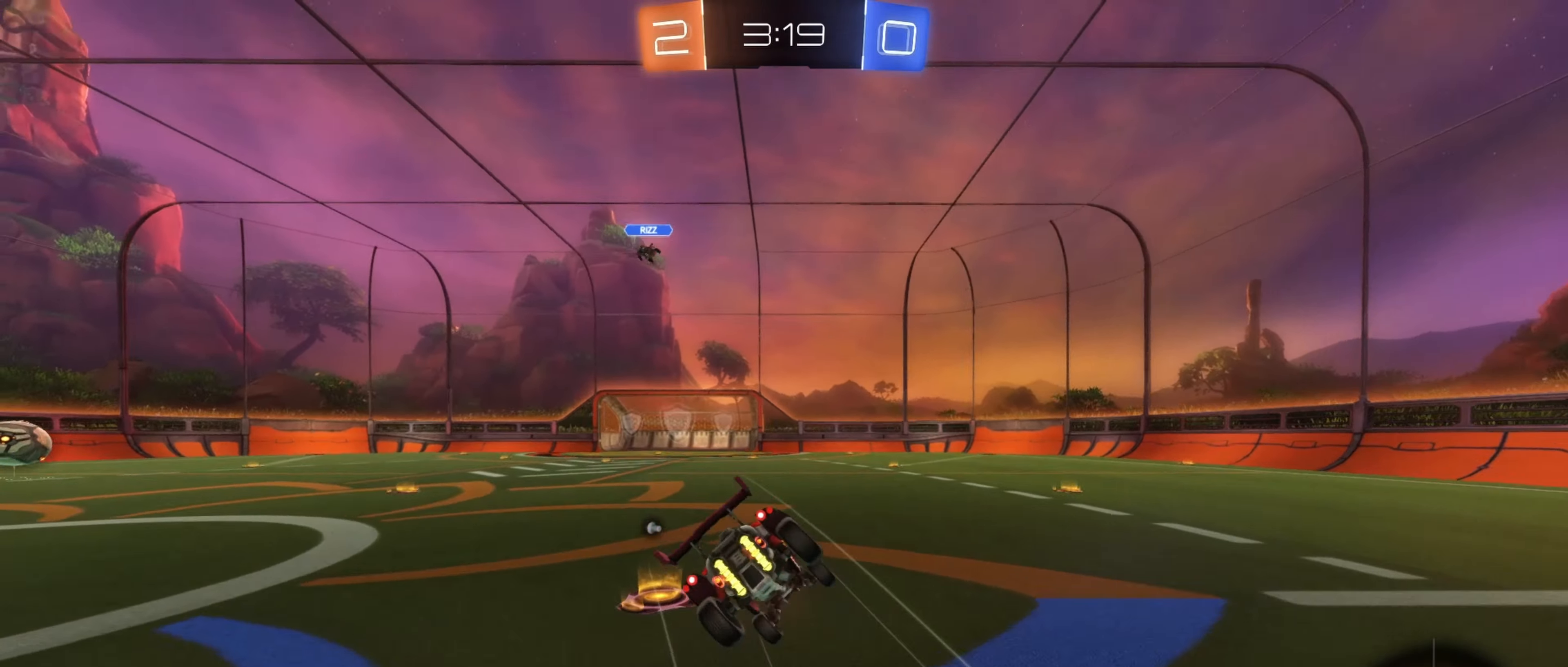
{"buttons": ["L1", "R2"], "left_stick": "down-left", "right_stick": "center", "events": [[33, "A", "up"], [50, "B", "up"], [117, "B", "down"], [117, "L1", "down"], [150, "Y", "up"], [200, "B", "up"], [200, "left_stick", "center"], [217, "R2", "up"], [317, "left_stick", "down"], [433, "left_stick", "down-left"], [467, "R2", "down"]]}
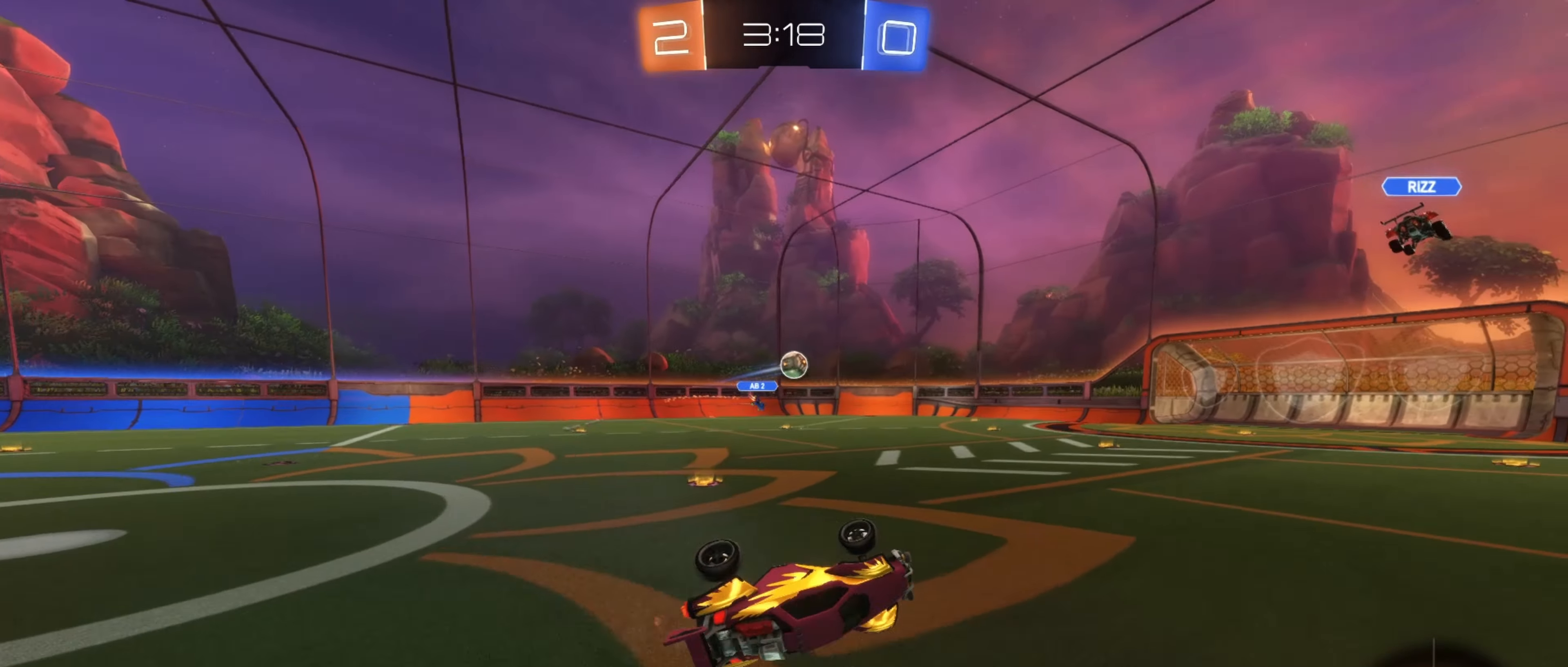
{"buttons": ["B", "R2"], "left_stick": "left", "right_stick": "center", "events": [[17, "left_stick", "left"], [183, "L1", "up"], [200, "left_stick", "center"], [417, "left_stick", "left"], [500, "B", "down"]]}
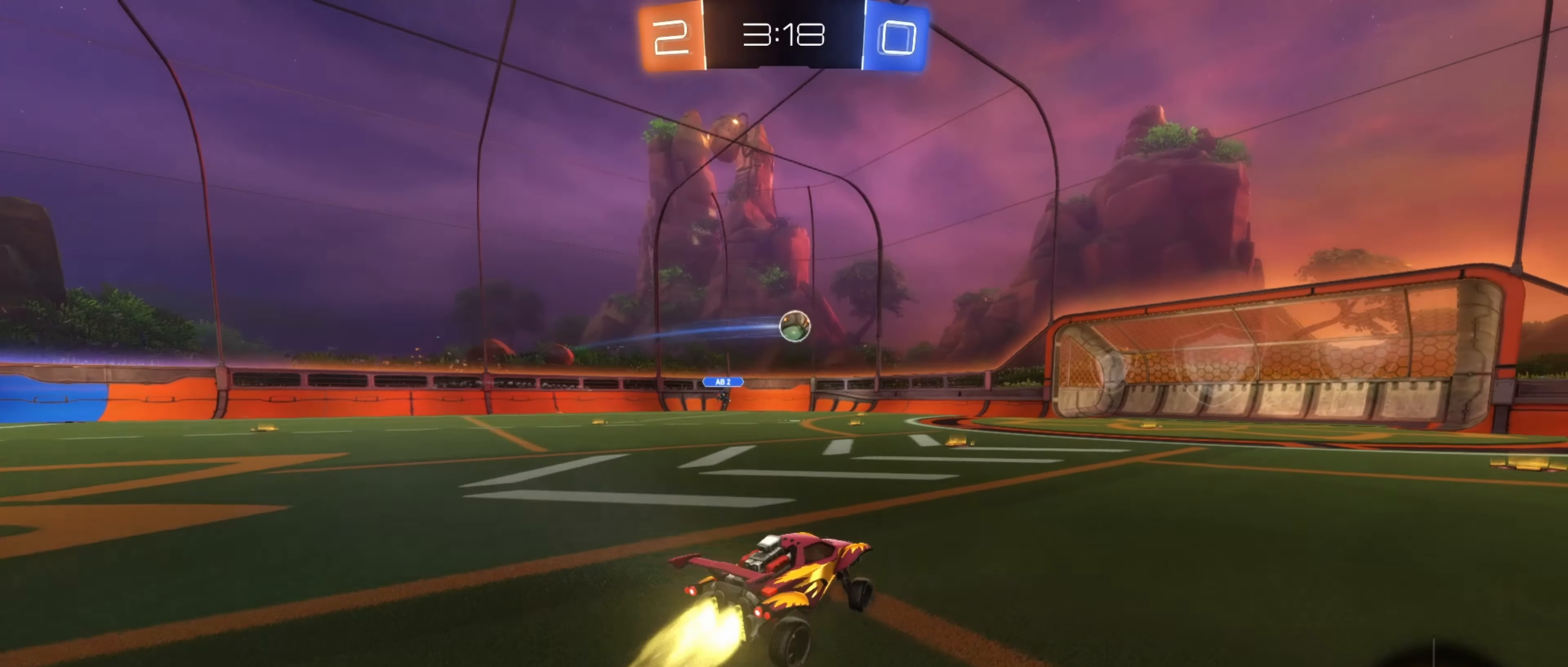
{"buttons": ["R2"], "left_stick": "center", "right_stick": "center", "events": [[183, "left_stick", "right"], [350, "left_stick", "center"], [483, "B", "up"]]}
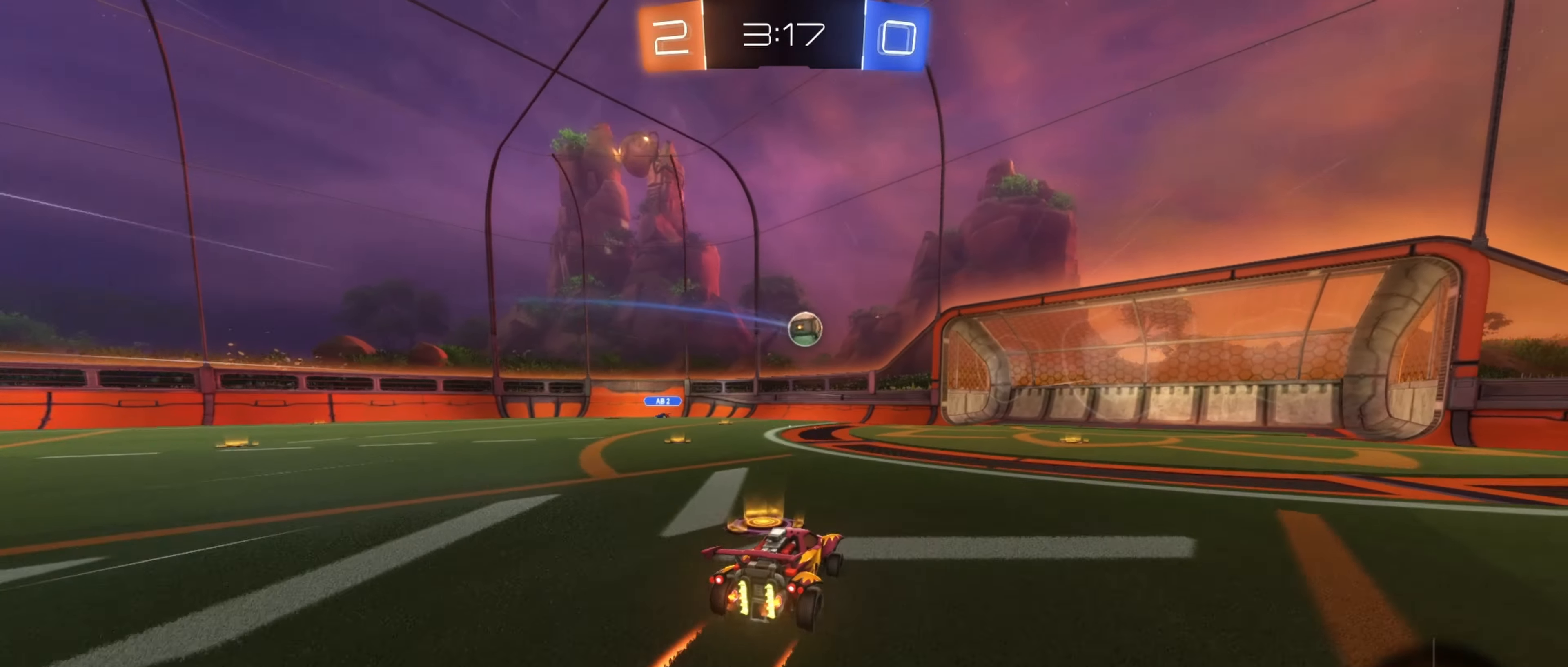
{"buttons": ["R2"], "left_stick": "left", "right_stick": "center", "events": [[200, "left_stick", "right"], [300, "left_stick", "center"], [450, "left_stick", "left"]]}
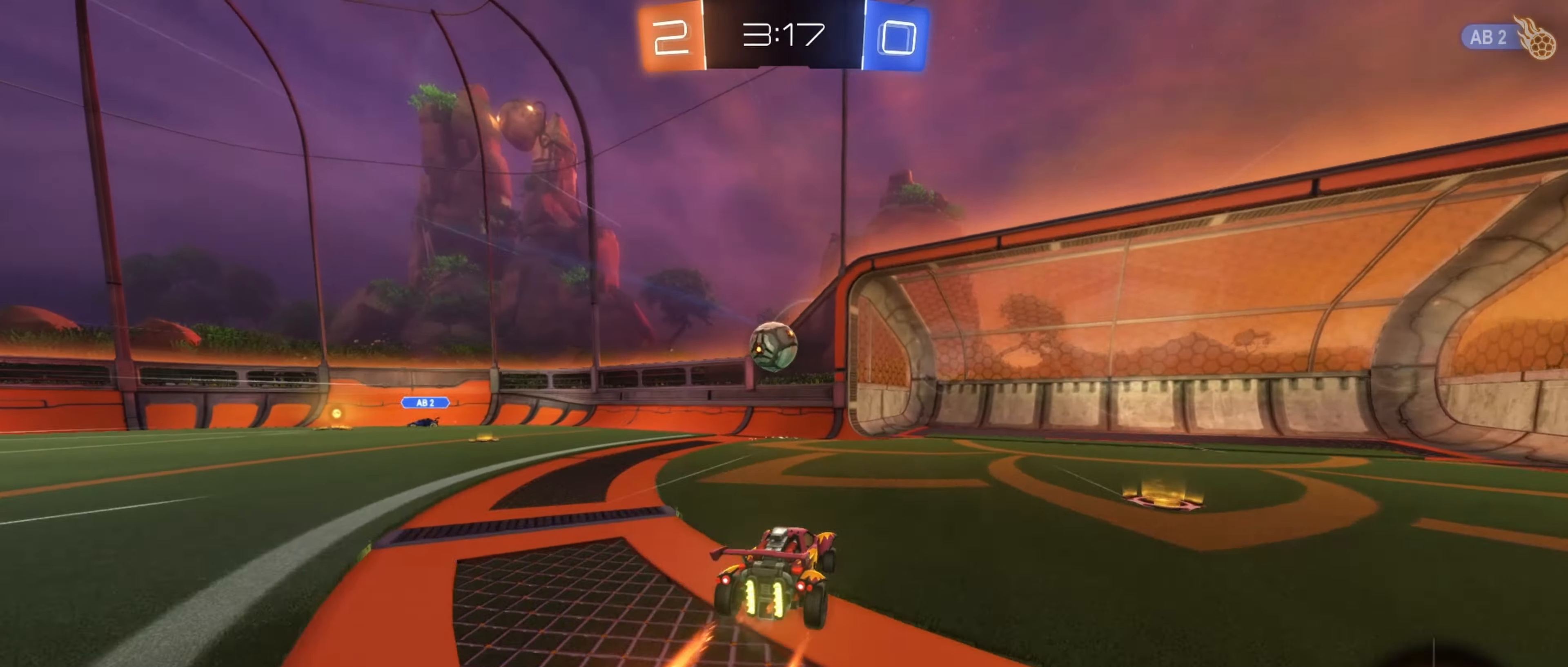
{"buttons": ["A", "B", "L1", "R2"], "left_stick": "up-left", "right_stick": "center", "events": [[283, "B", "down"], [350, "A", "down"], [400, "L1", "down"], [417, "A", "up"], [417, "B", "up"], [417, "left_stick", "up-left"], [467, "A", "down"], [500, "B", "down"]]}
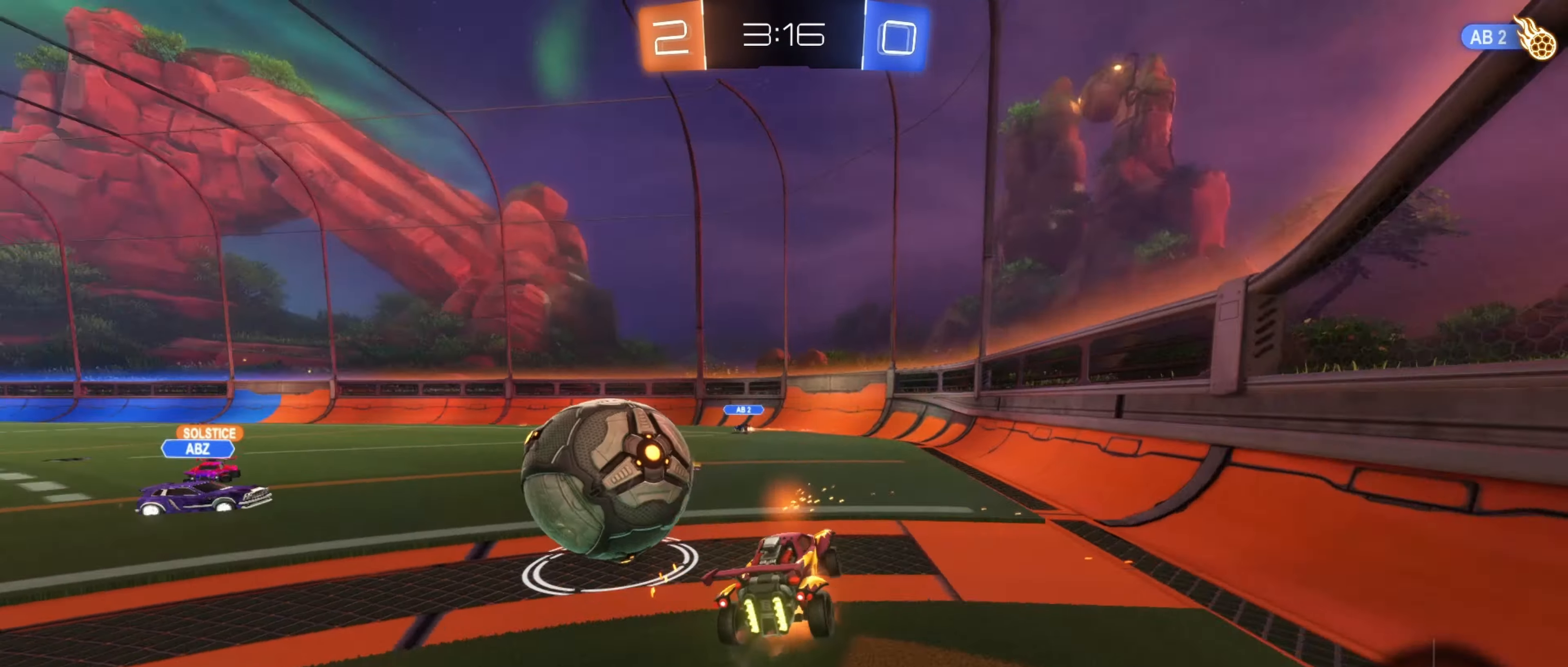
{"buttons": ["L1"], "left_stick": "down-right", "right_stick": "center", "events": [[67, "L1", "up"], [67, "left_stick", "down"], [83, "R2", "up"], [150, "A", "up"], [267, "L1", "down"], [350, "B", "up"], [350, "left_stick", "down-right"]]}
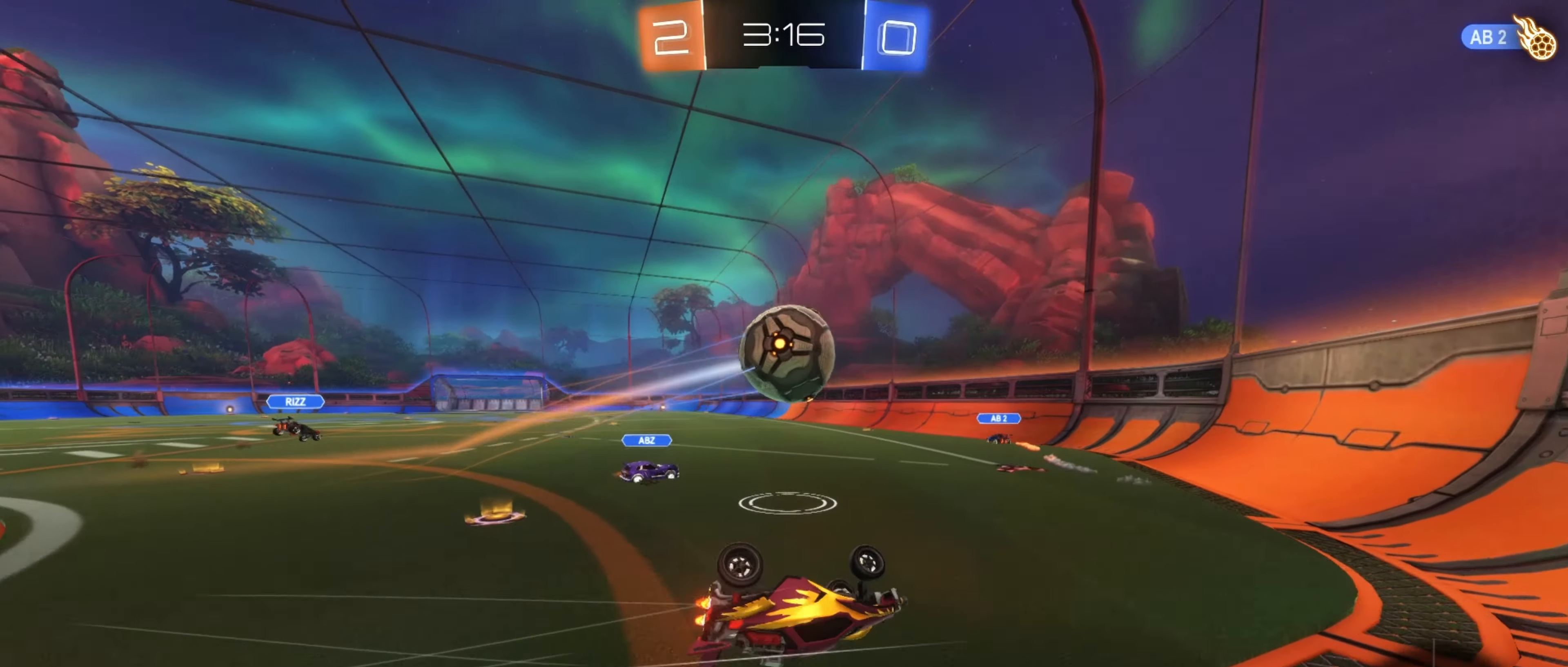
{"buttons": ["L1", "R2"], "left_stick": "up-left", "right_stick": "center", "events": [[50, "R2", "down"], [150, "left_stick", "up-right"], [233, "left_stick", "up-left"]]}
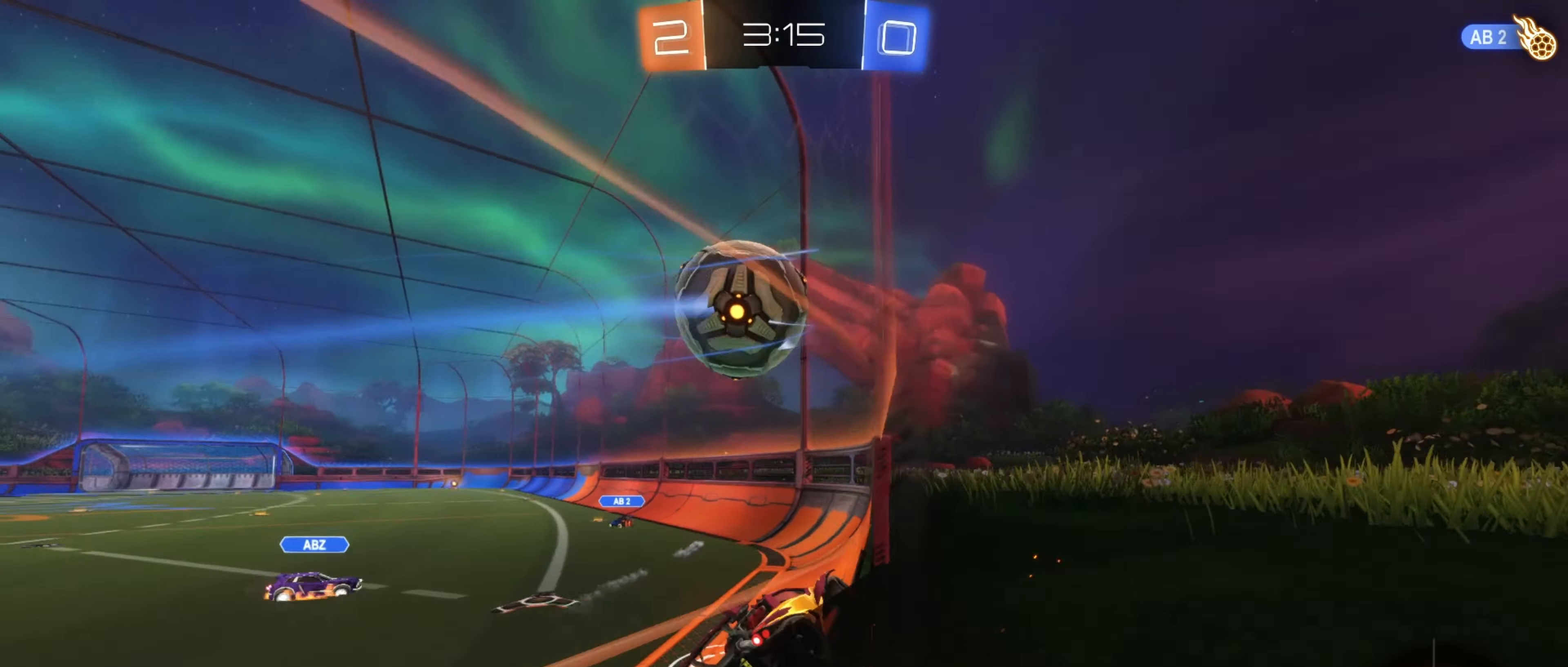
{"buttons": ["R2"], "left_stick": "left", "right_stick": "center", "events": [[33, "L1", "up"], [183, "left_stick", "center"], [267, "left_stick", "left"]]}
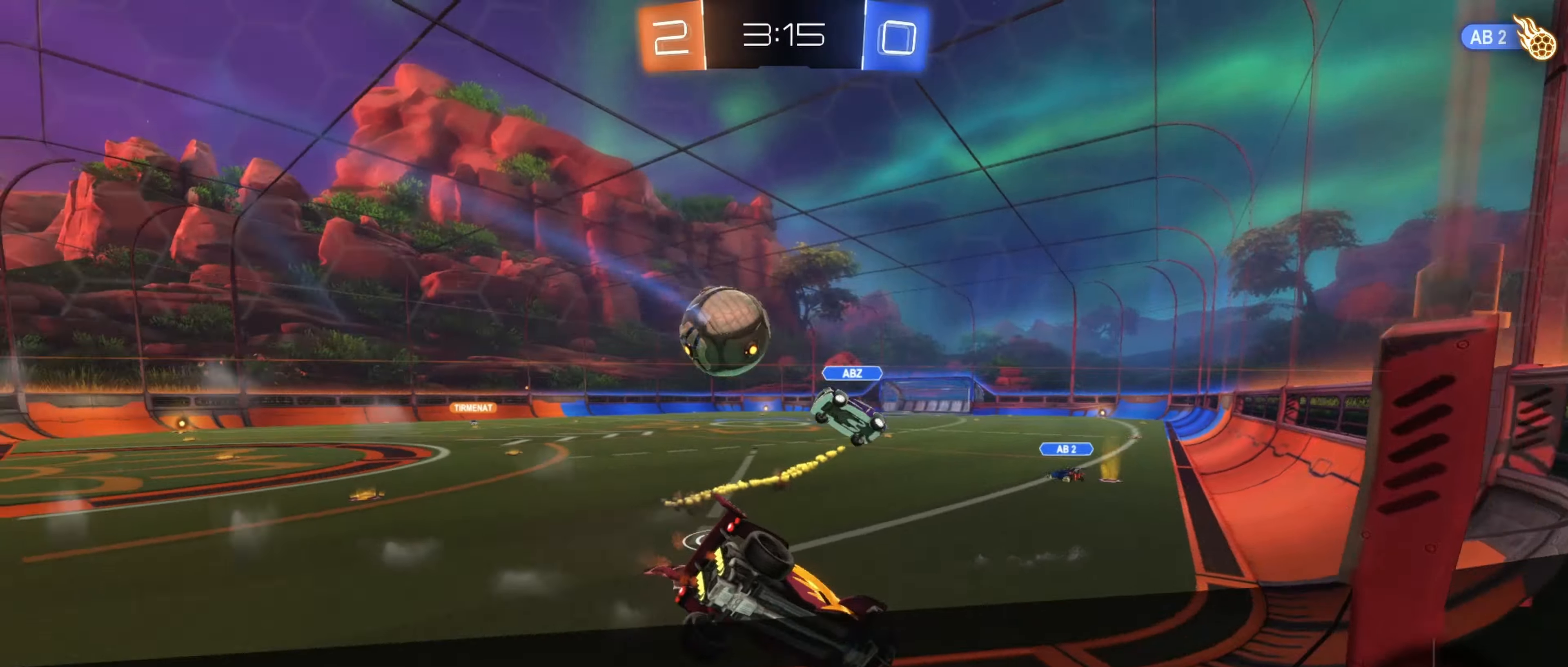
{"buttons": ["R2"], "left_stick": "left", "right_stick": "center", "events": []}